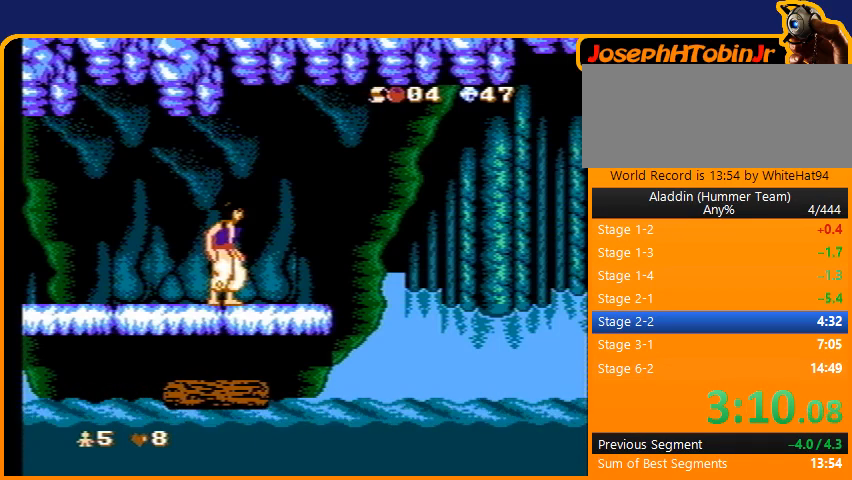
Gameplay with a controller (Nintendo layout); each line is a JSON object with the inputs held at the frame after it. "events" lists button and stick changes between this image and that frame as [ms after this image, input, new state], when the widget could be followed in between. Not read: L3 R3.
{"buttons": [], "events": [[100, "DPAD_RIGHT", "down"], [200, "DPAD_RIGHT", "up"]]}
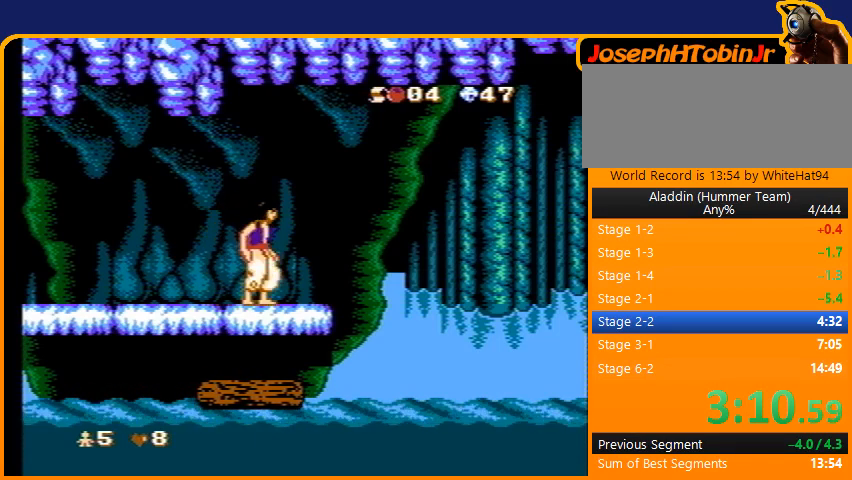
{"buttons": [], "events": [[300, "DPAD_RIGHT", "down"], [401, "DPAD_RIGHT", "up"]]}
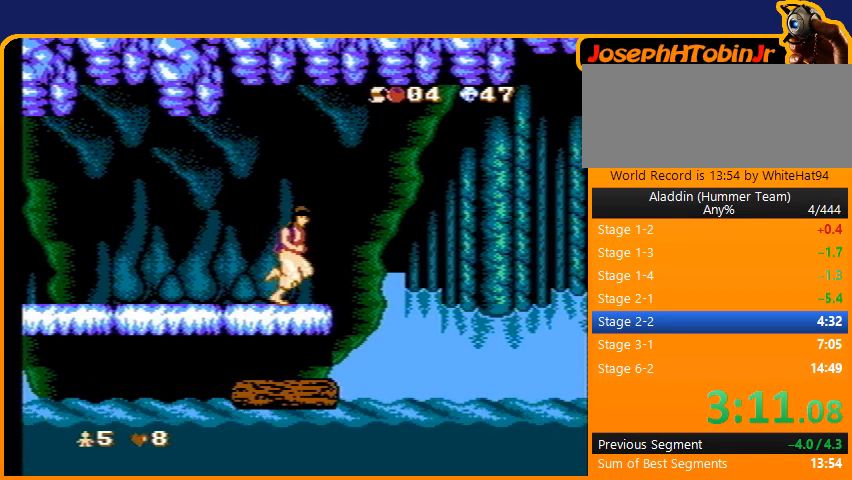
{"buttons": ["B", "DPAD_RIGHT"], "events": [[400, "B", "down"], [400, "DPAD_RIGHT", "down"]]}
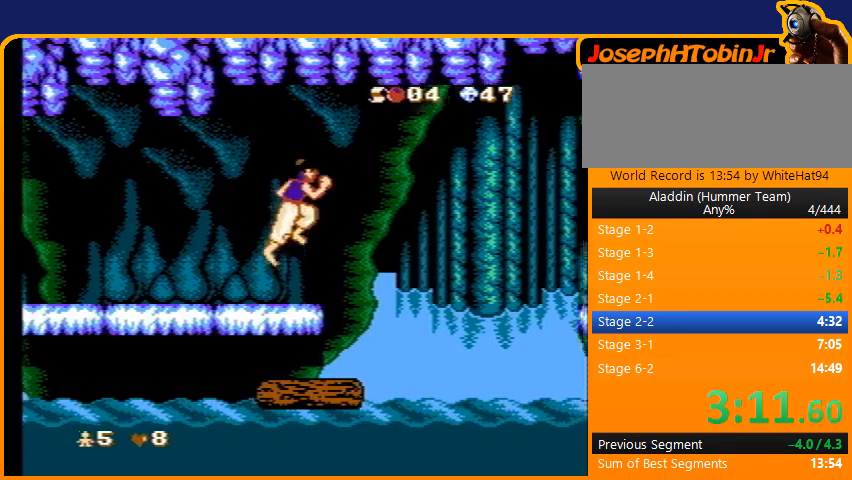
{"buttons": [], "events": [[67, "B", "up"], [200, "DPAD_RIGHT", "up"]]}
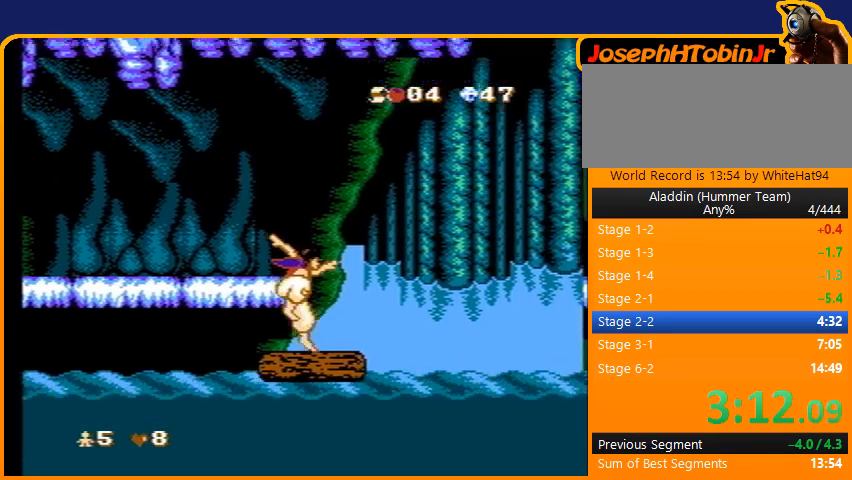
{"buttons": [], "events": []}
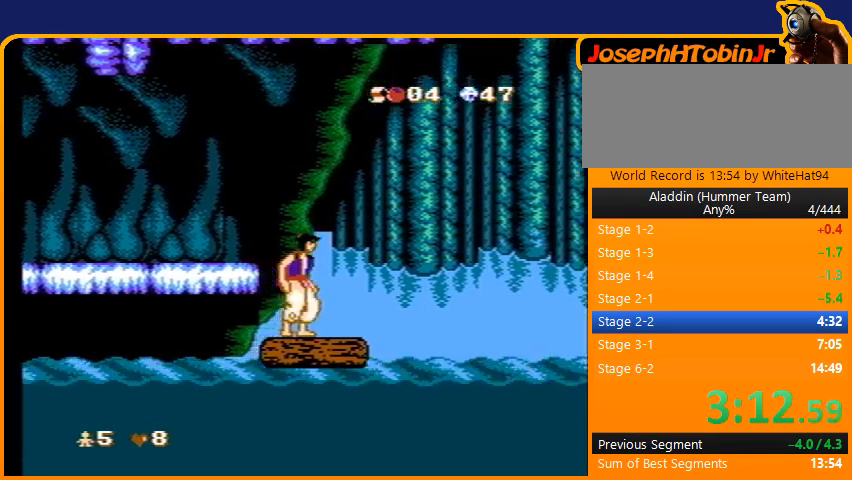
{"buttons": [], "events": [[200, "DPAD_RIGHT", "down"], [501, "DPAD_RIGHT", "up"]]}
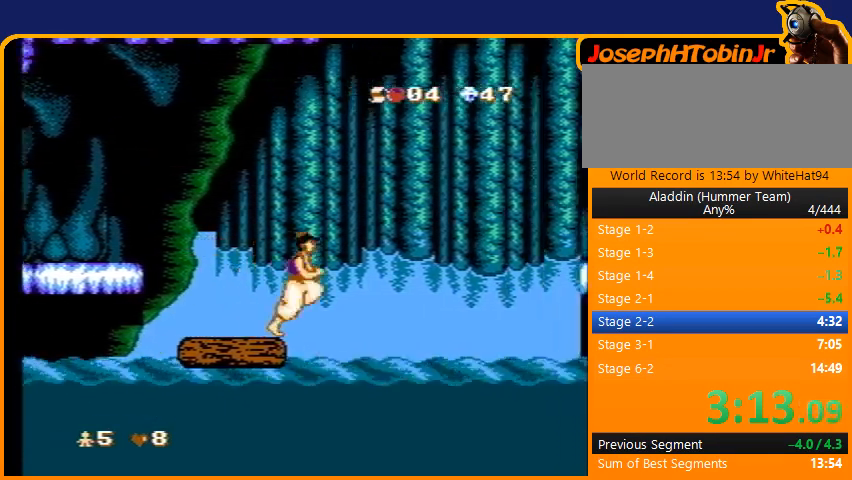
{"buttons": [], "events": [[66, "DPAD_LEFT", "down"], [300, "DPAD_LEFT", "up"]]}